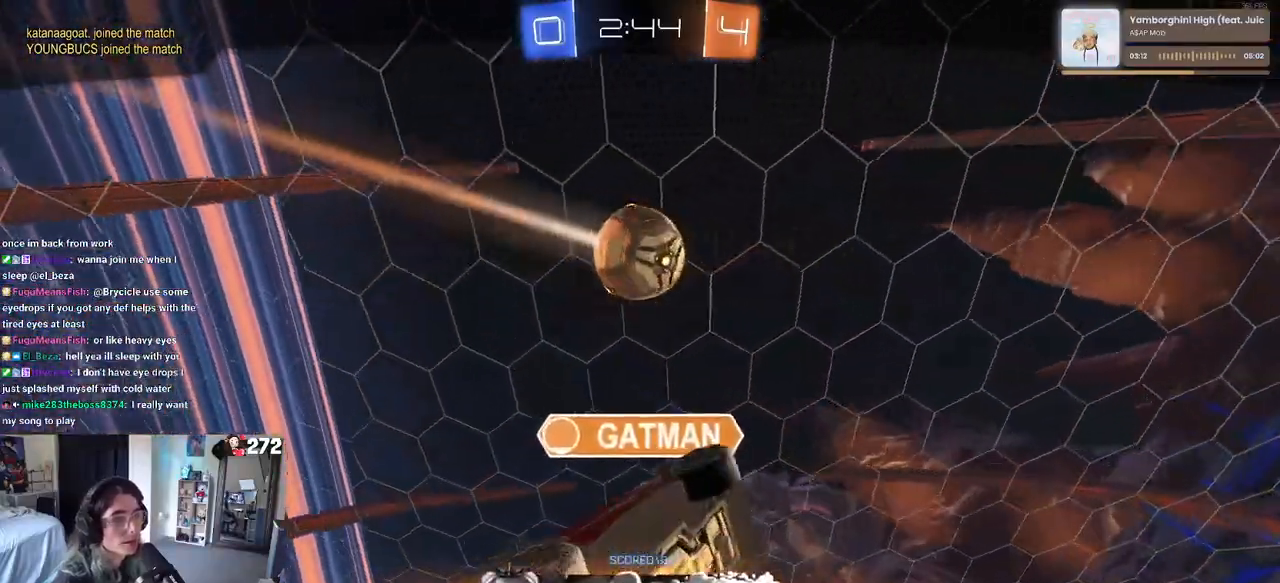
Gameplay with a controller (PlayStation layout); each line is a JSON object with the inputs held at the frame after it. "events" lists button and stick changes between this image and that frame as [ms after this image, input, new state], when the widget could be followed in between.
{"buttons": [], "left_stick": "center", "right_stick": "center", "events": []}
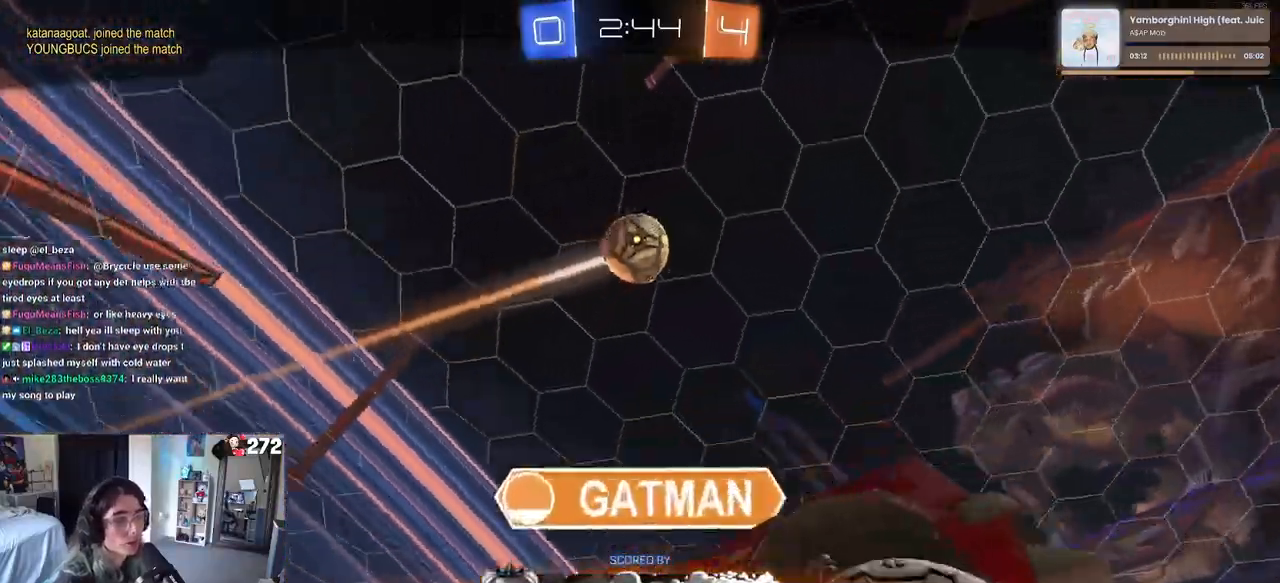
{"buttons": [], "left_stick": "center", "right_stick": "center", "events": []}
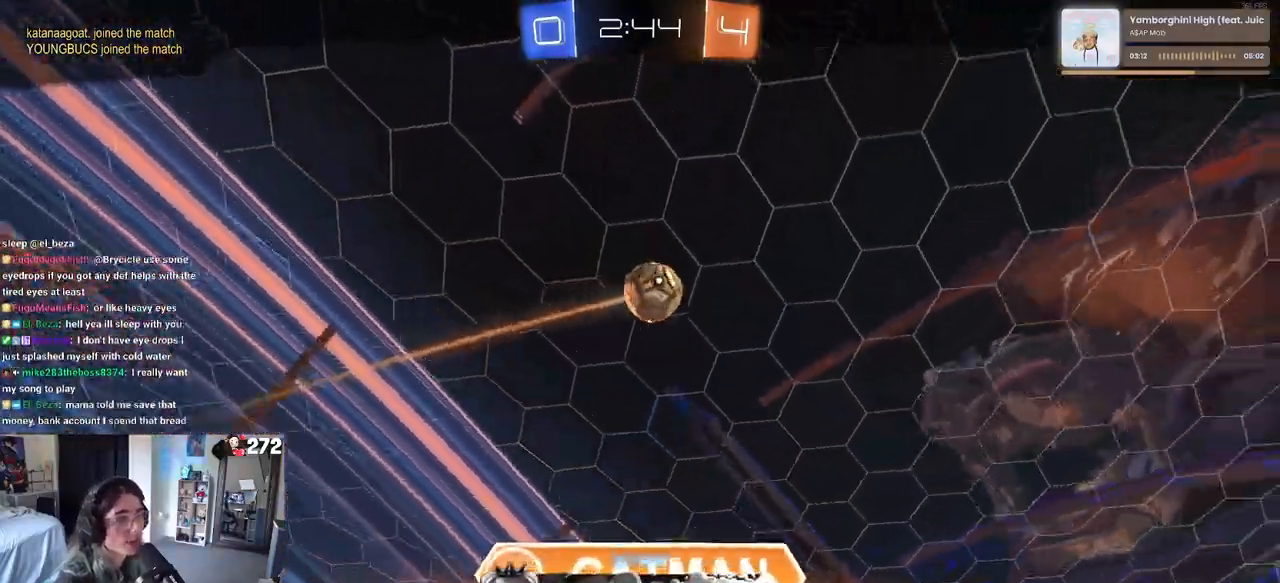
{"buttons": [], "left_stick": "center", "right_stick": "center", "events": [[333, "CROSS", "down"], [450, "CROSS", "up"]]}
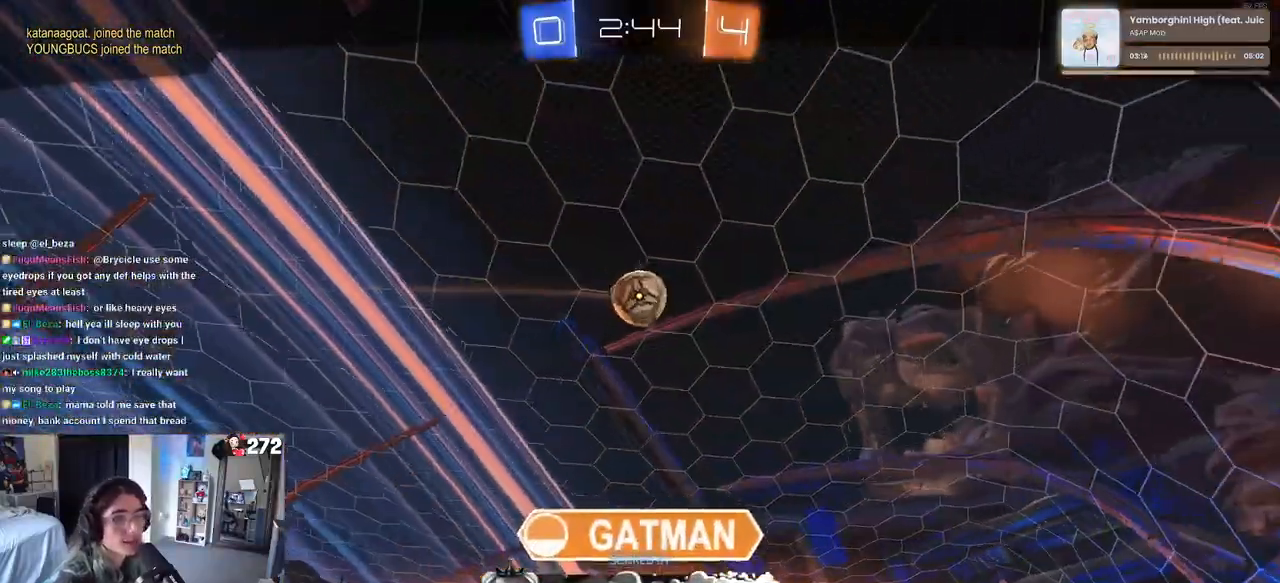
{"buttons": [], "left_stick": "center", "right_stick": "center", "events": [[100, "CROSS", "down"], [200, "CROSS", "up"]]}
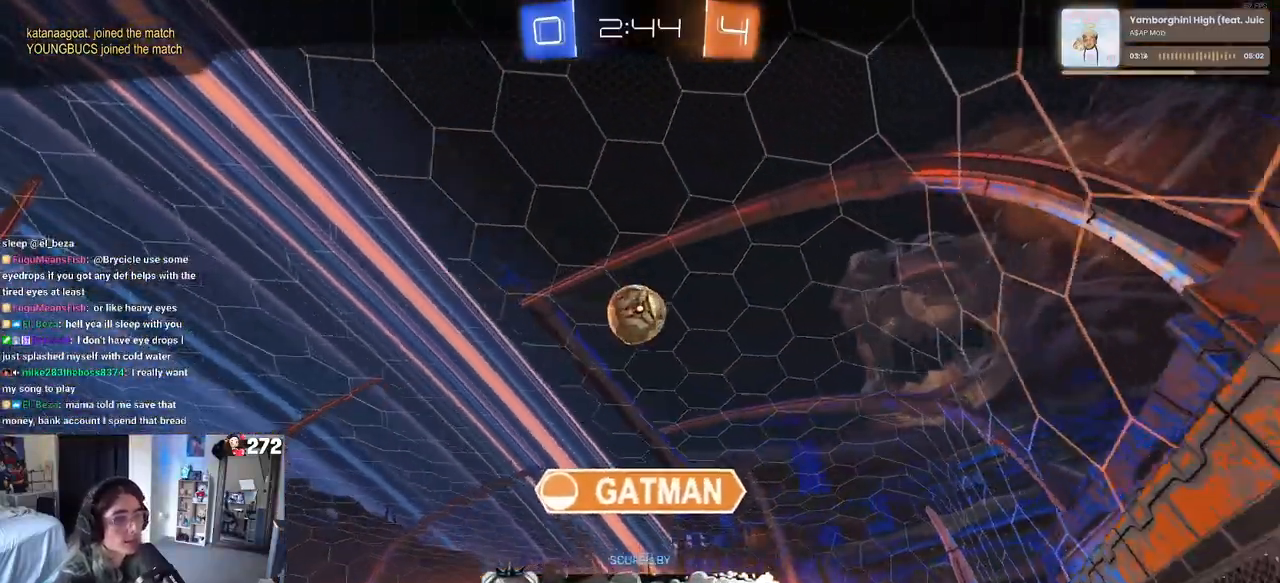
{"buttons": [], "left_stick": "center", "right_stick": "center", "events": []}
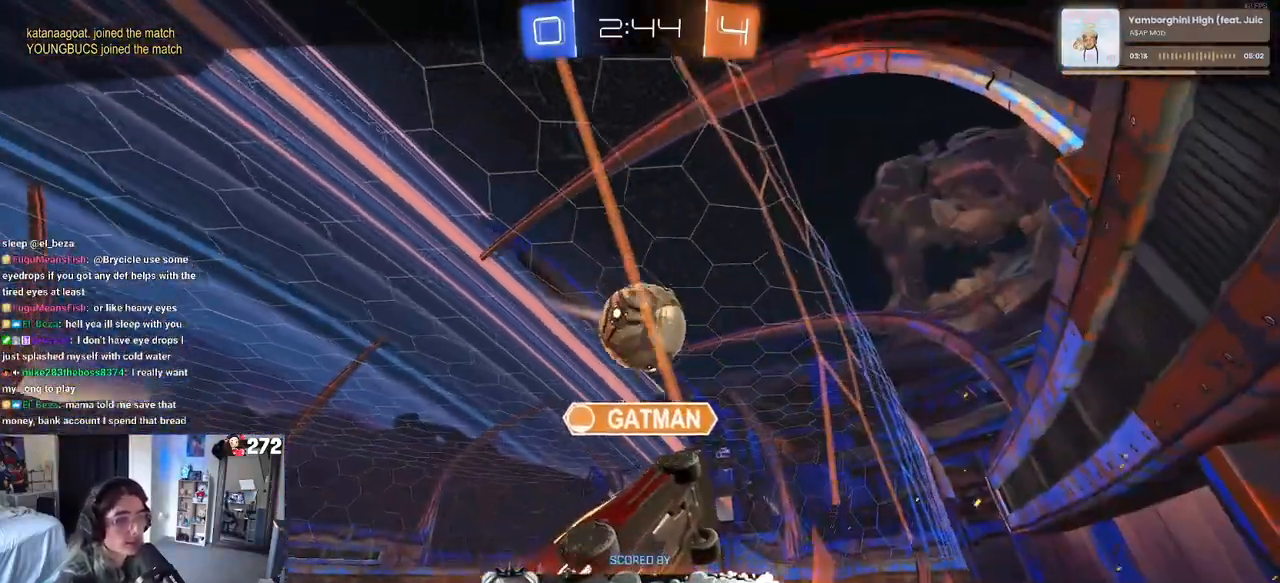
{"buttons": [], "left_stick": "center", "right_stick": "center", "events": []}
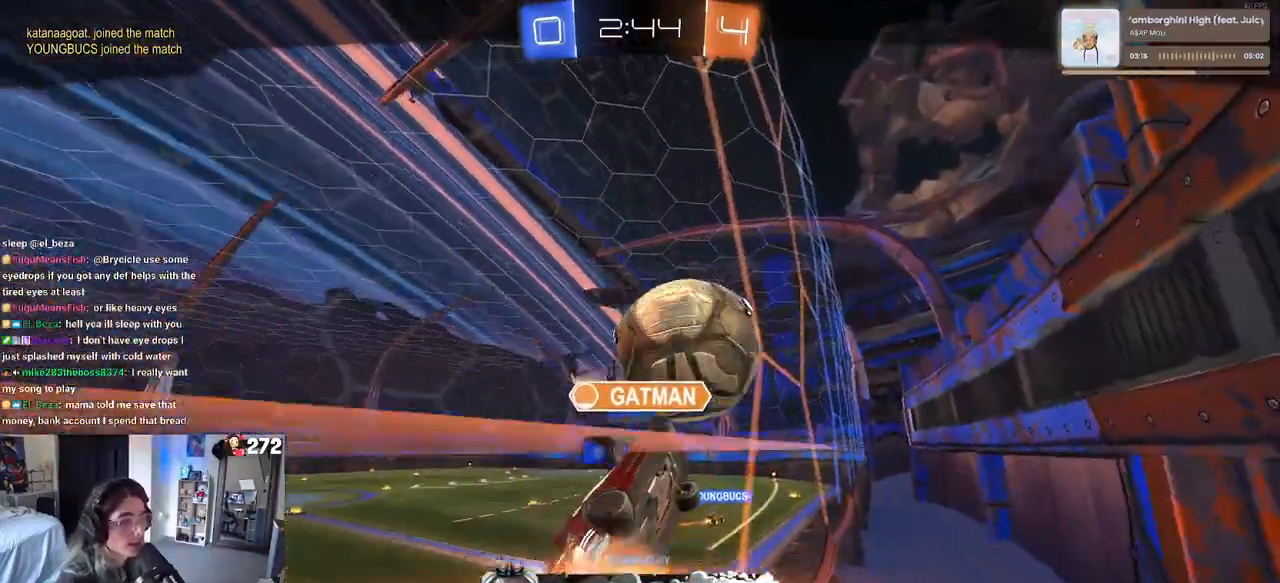
{"buttons": [], "left_stick": "center", "right_stick": "center", "events": []}
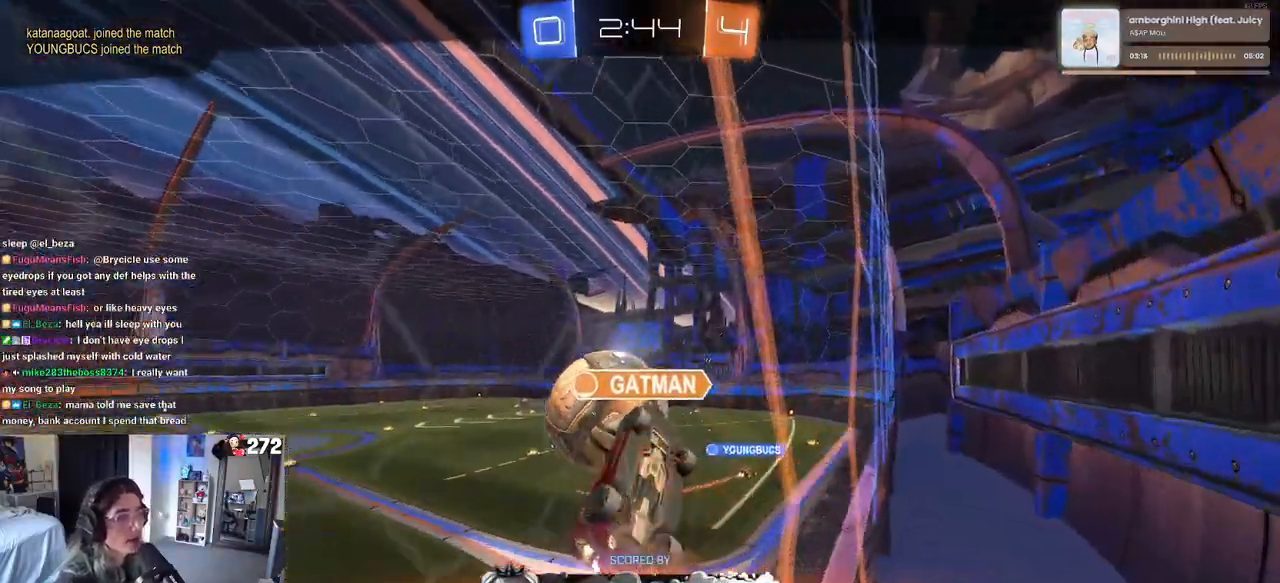
{"buttons": [], "left_stick": "center", "right_stick": "center", "events": [[83, "R3", "down"], [467, "R3", "up"]]}
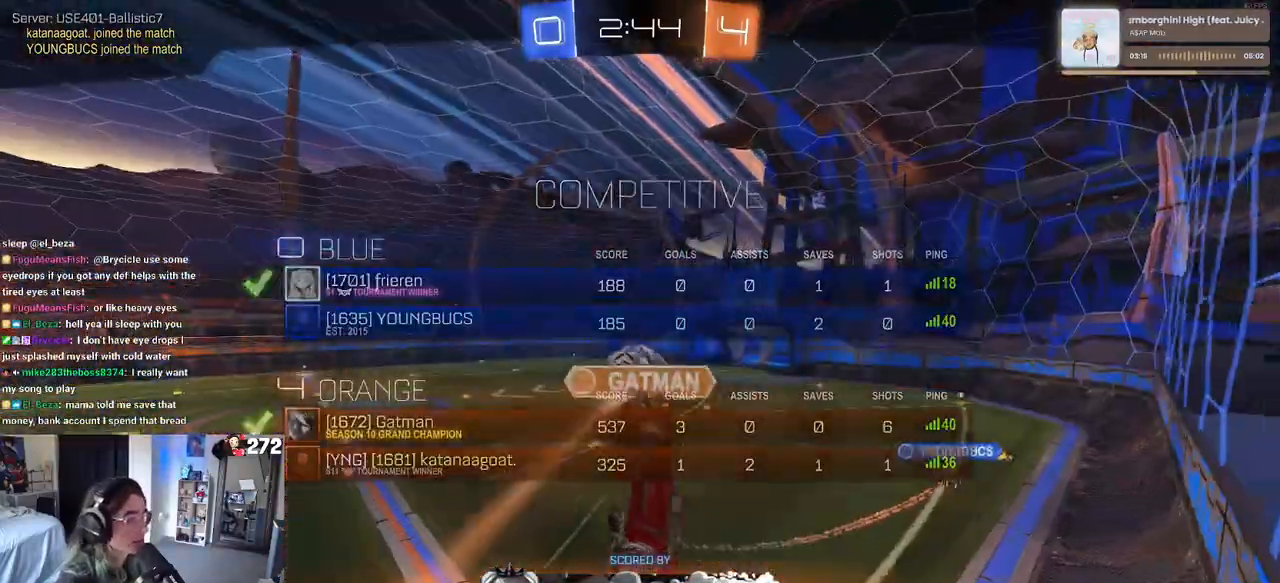
{"buttons": [], "left_stick": "center", "right_stick": "center", "events": []}
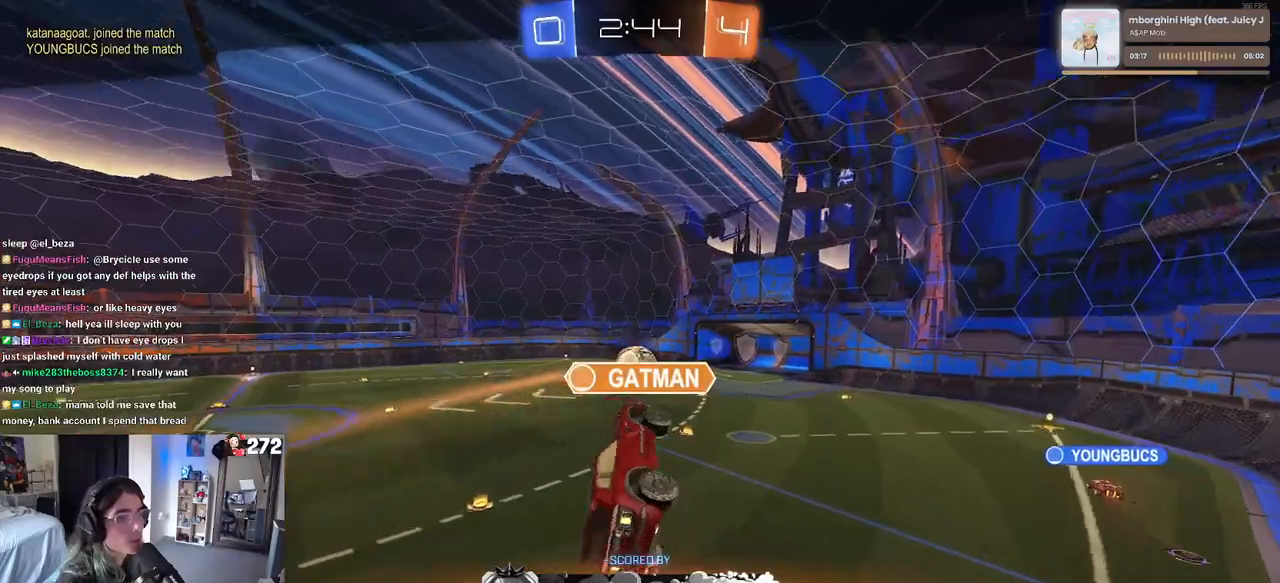
{"buttons": [], "left_stick": "center", "right_stick": "center", "events": []}
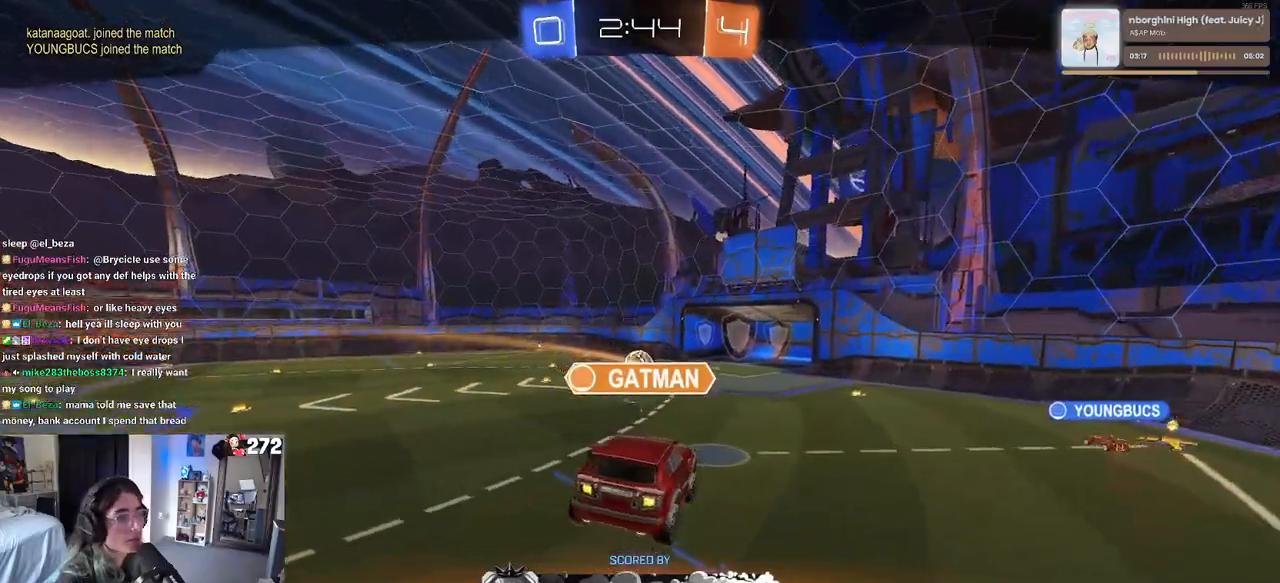
{"buttons": ["R3"], "left_stick": "center", "right_stick": "center", "events": [[50, "R3", "down"]]}
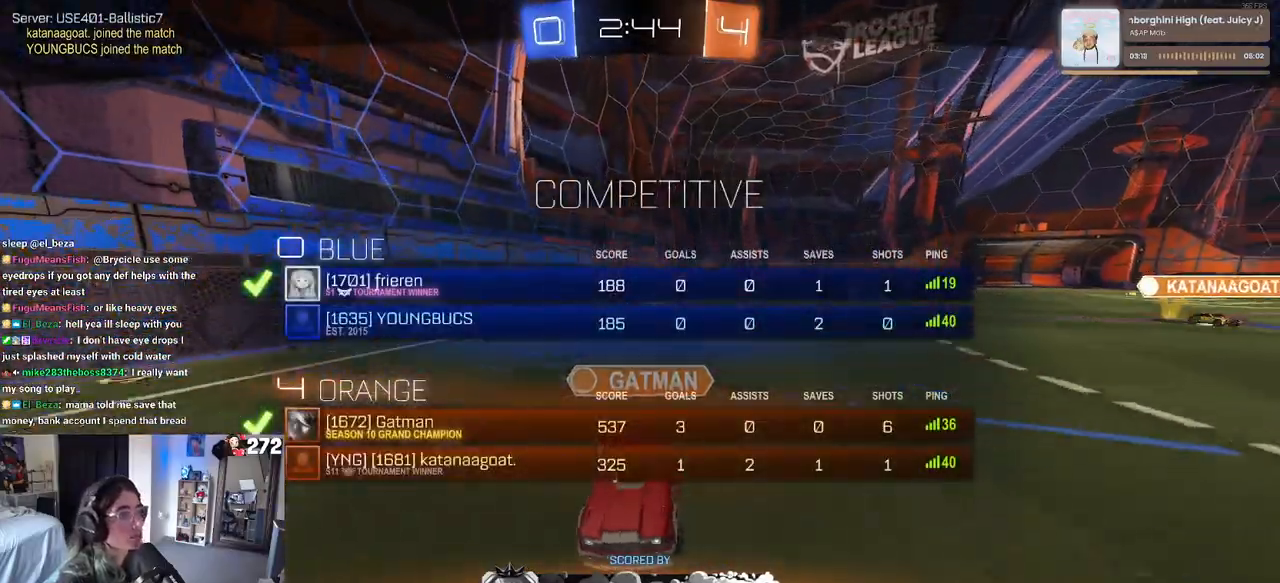
{"buttons": ["R3"], "left_stick": "center", "right_stick": "center", "events": []}
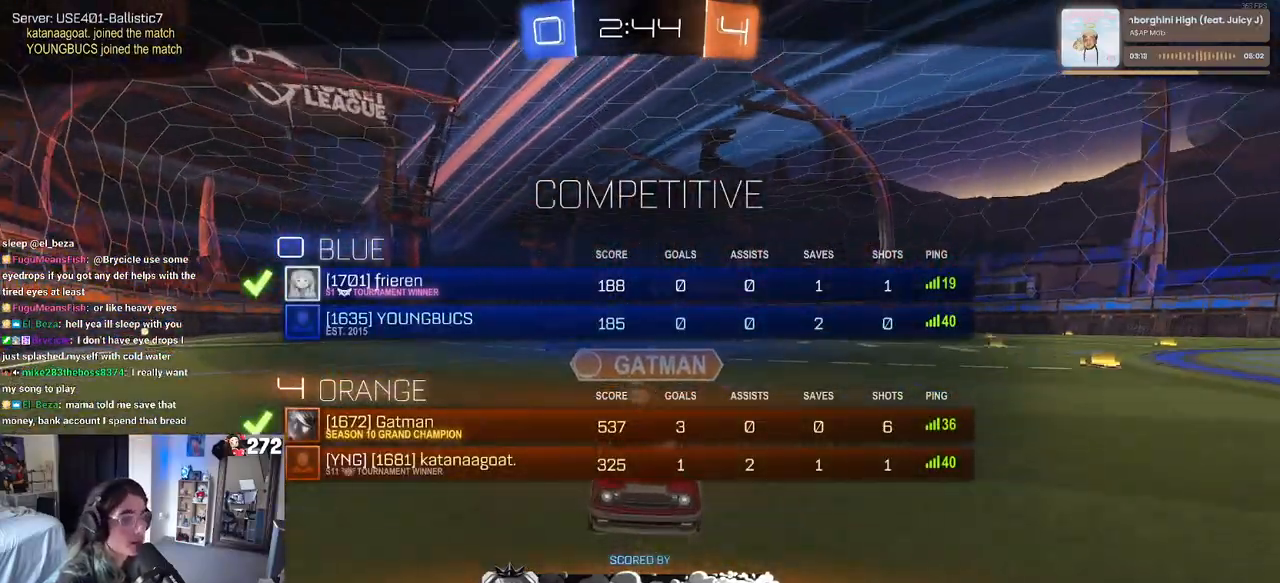
{"buttons": [], "left_stick": "center", "right_stick": "center", "events": [[433, "R3", "up"]]}
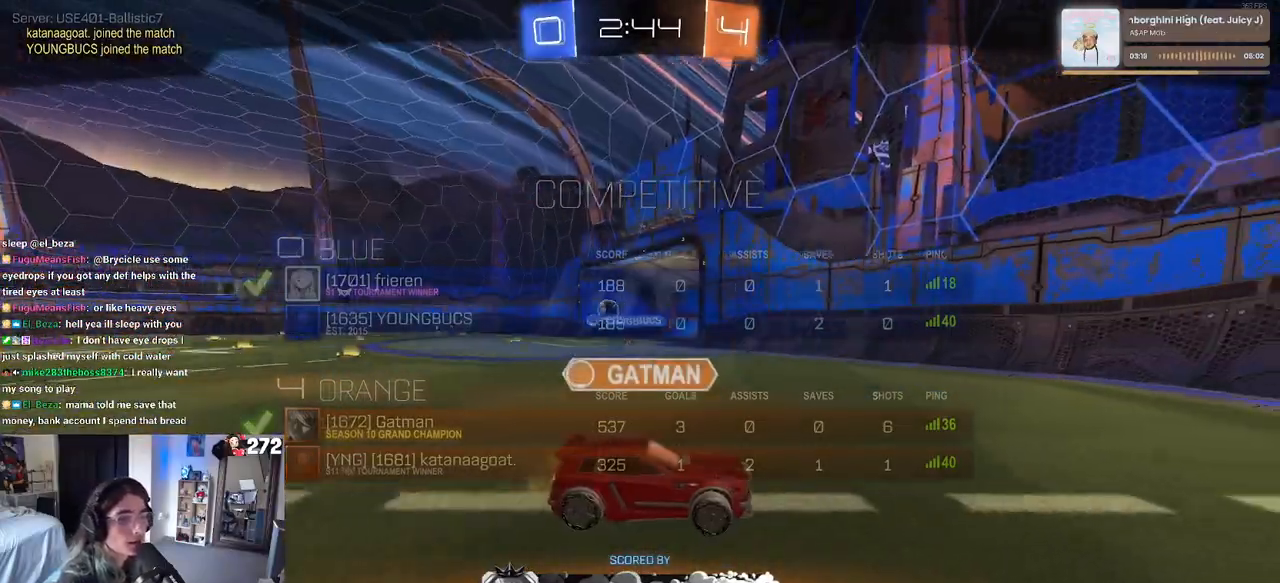
{"buttons": [], "left_stick": "center", "right_stick": "center", "events": [[150, "CROSS", "down"], [233, "CROSS", "up"]]}
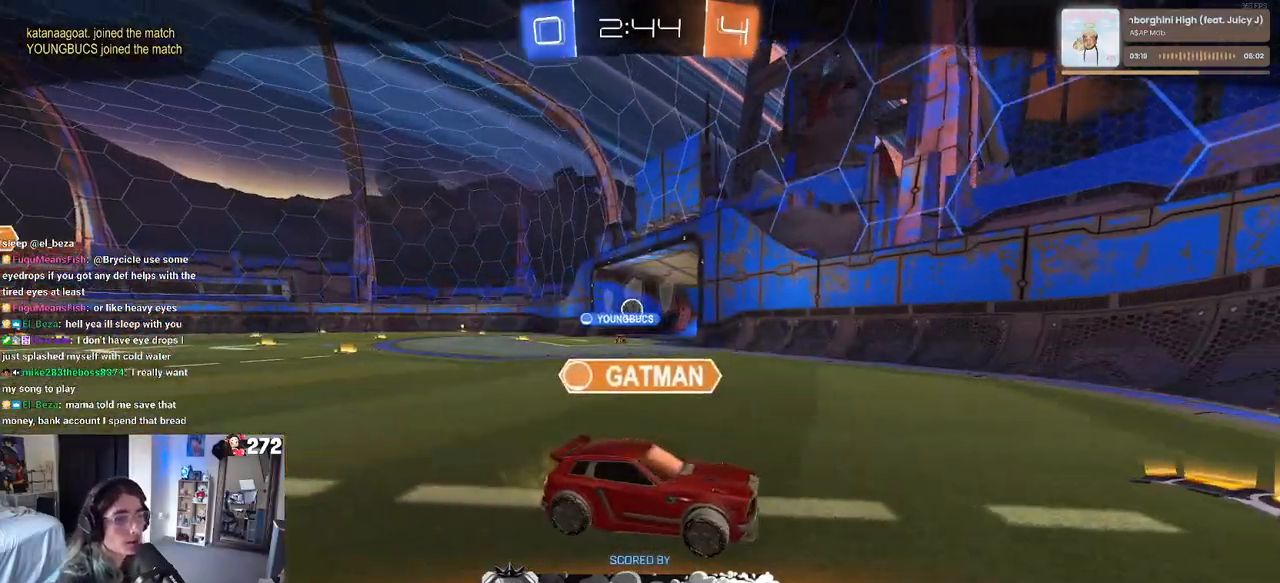
{"buttons": [], "left_stick": "center", "right_stick": "center", "events": [[117, "CROSS", "down"], [217, "CROSS", "up"], [333, "CROSS", "down"], [417, "CROSS", "up"]]}
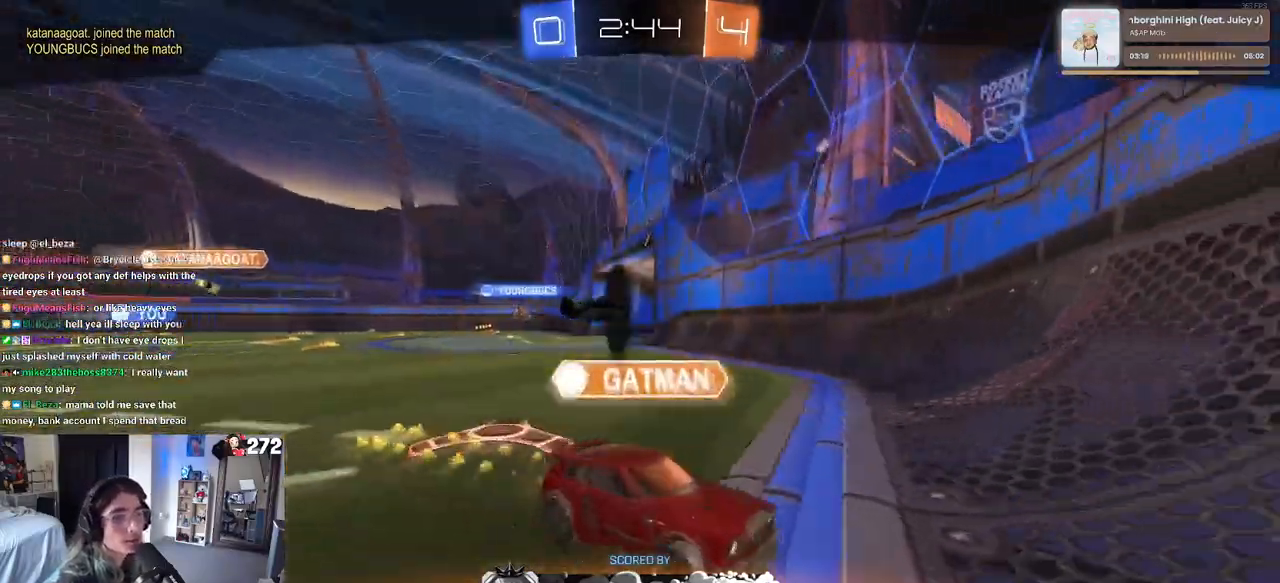
{"buttons": [], "left_stick": "center", "right_stick": "center", "events": [[17, "CROSS", "down"], [133, "CROSS", "up"], [283, "CROSS", "down"], [400, "CROSS", "up"]]}
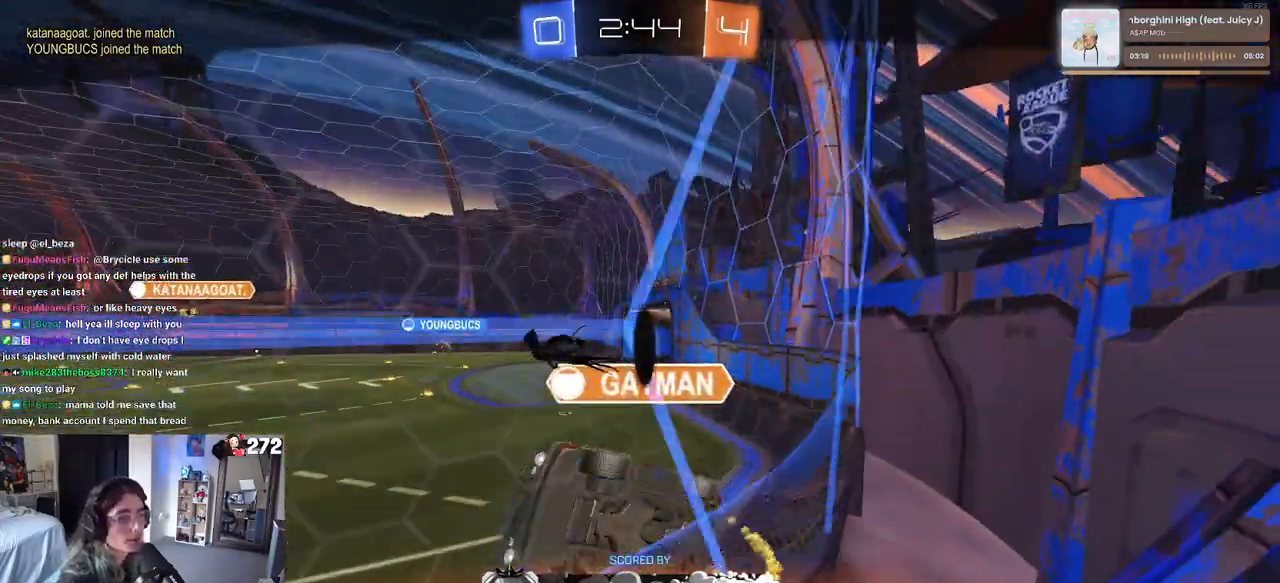
{"buttons": [], "left_stick": "center", "right_stick": "center", "events": [[17, "CROSS", "down"], [117, "CROSS", "up"], [167, "CROSS", "down"], [300, "CROSS", "up"], [350, "CROSS", "down"], [450, "CROSS", "up"]]}
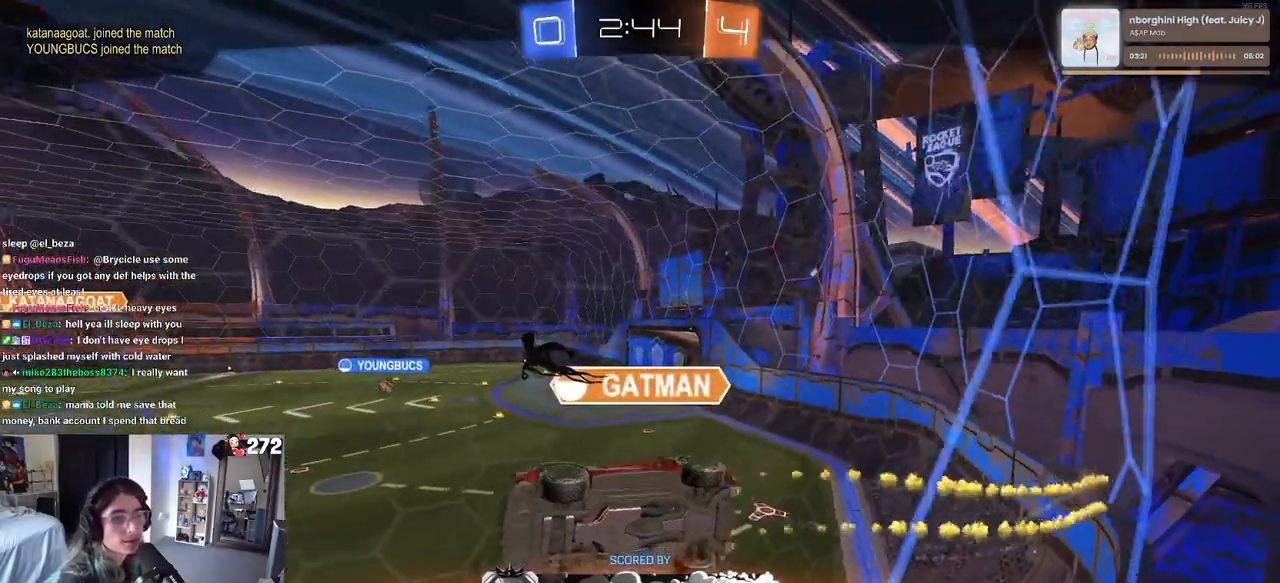
{"buttons": [], "left_stick": "center", "right_stick": "center", "events": [[33, "CROSS", "down"], [117, "CROSS", "up"], [183, "CROSS", "down"], [267, "CROSS", "up"]]}
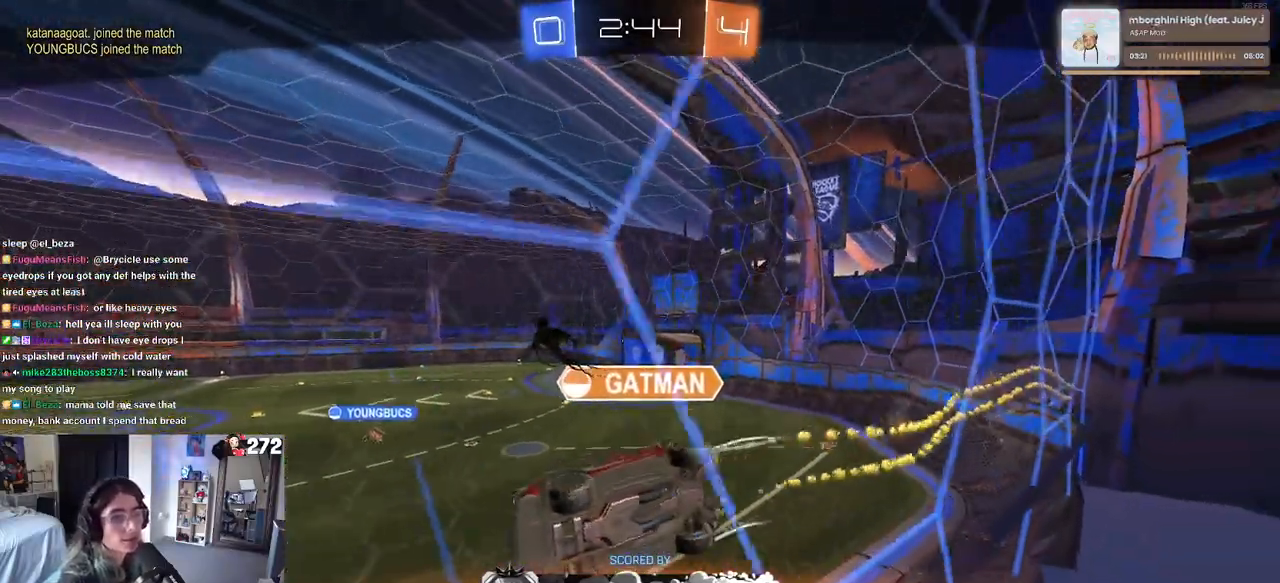
{"buttons": [], "left_stick": "center", "right_stick": "center", "events": []}
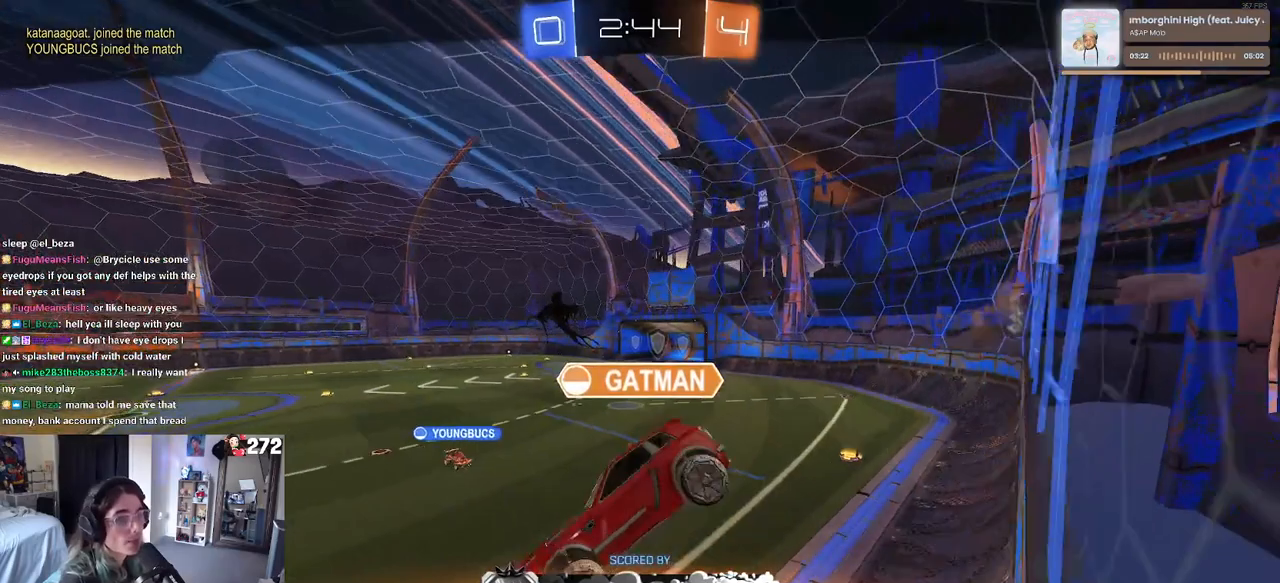
{"buttons": ["DPAD_DOWN"], "left_stick": "center", "right_stick": "center", "events": [[200, "START", "down"], [383, "START", "up"], [450, "DPAD_DOWN", "down"]]}
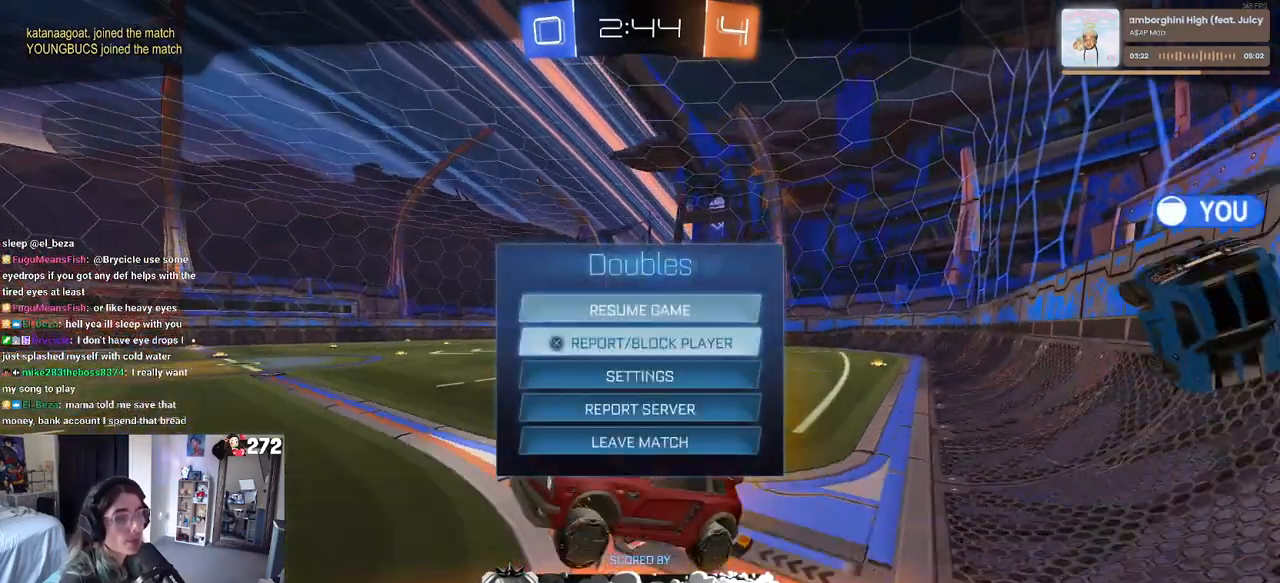
{"buttons": [], "left_stick": "center", "right_stick": "center", "events": [[450, "DPAD_DOWN", "up"]]}
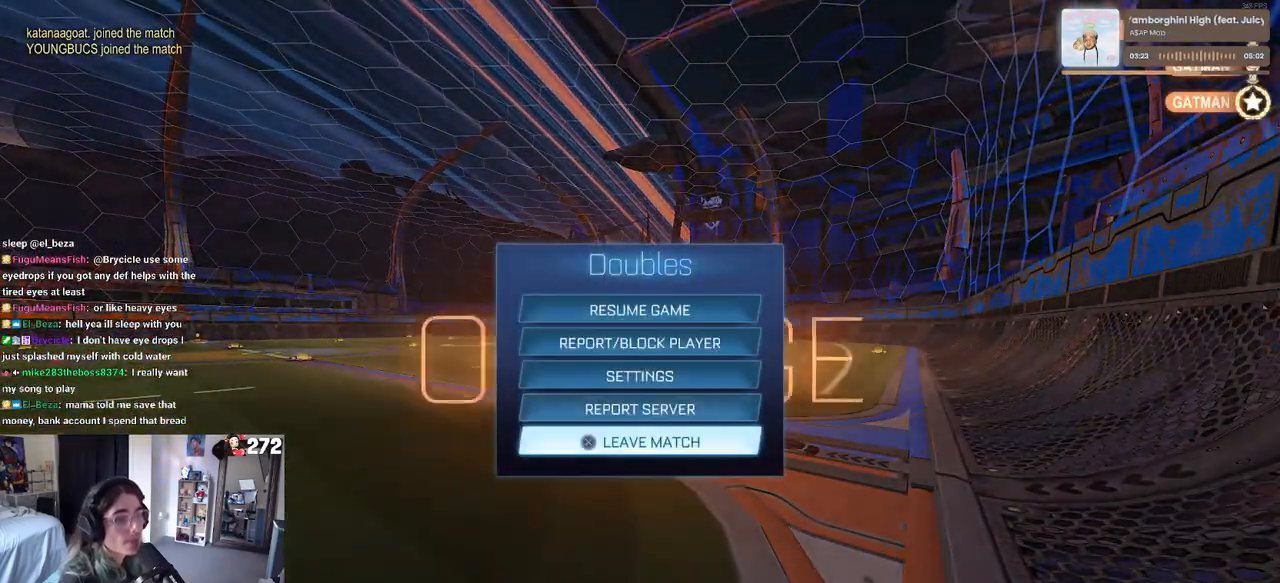
{"buttons": [], "left_stick": "center", "right_stick": "center", "events": [[167, "CROSS", "down"], [283, "CROSS", "up"], [300, "DPAD_LEFT", "down"], [333, "CROSS", "down"], [350, "DPAD_LEFT", "up"], [433, "CROSS", "up"]]}
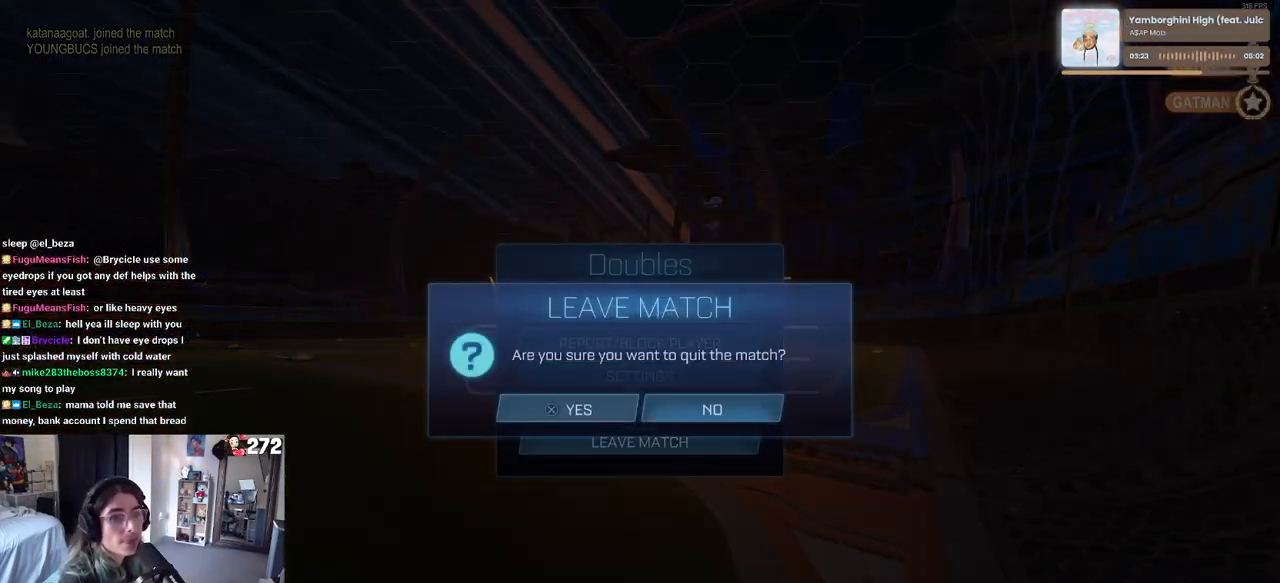
{"buttons": [], "left_stick": "center", "right_stick": "center", "events": []}
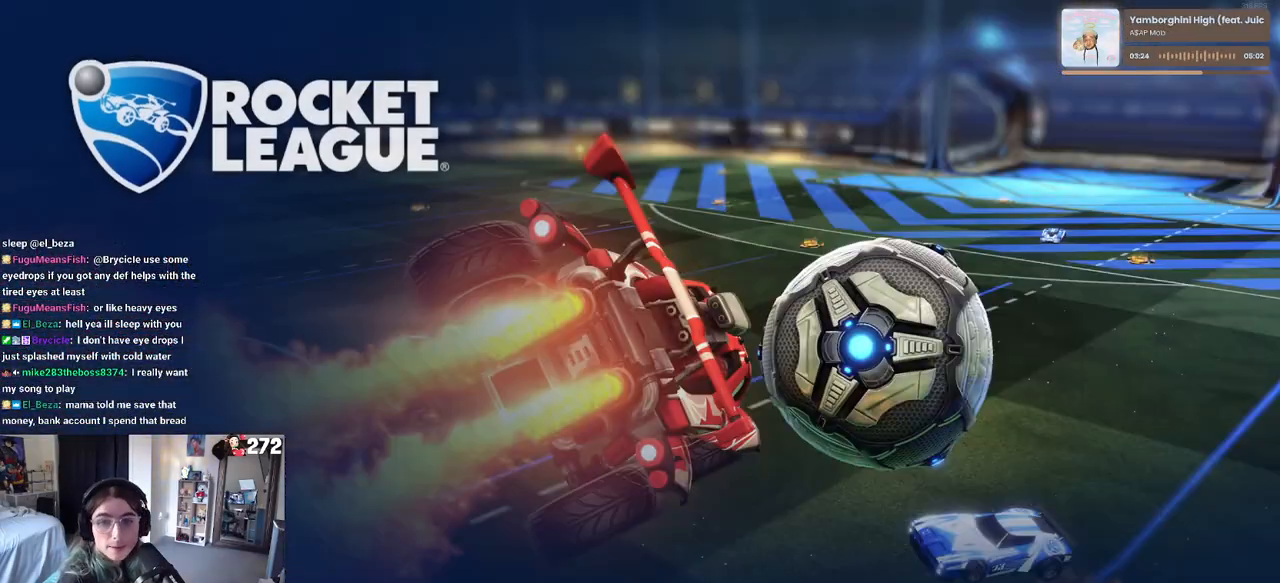
{"buttons": [], "left_stick": "center", "right_stick": "center", "events": []}
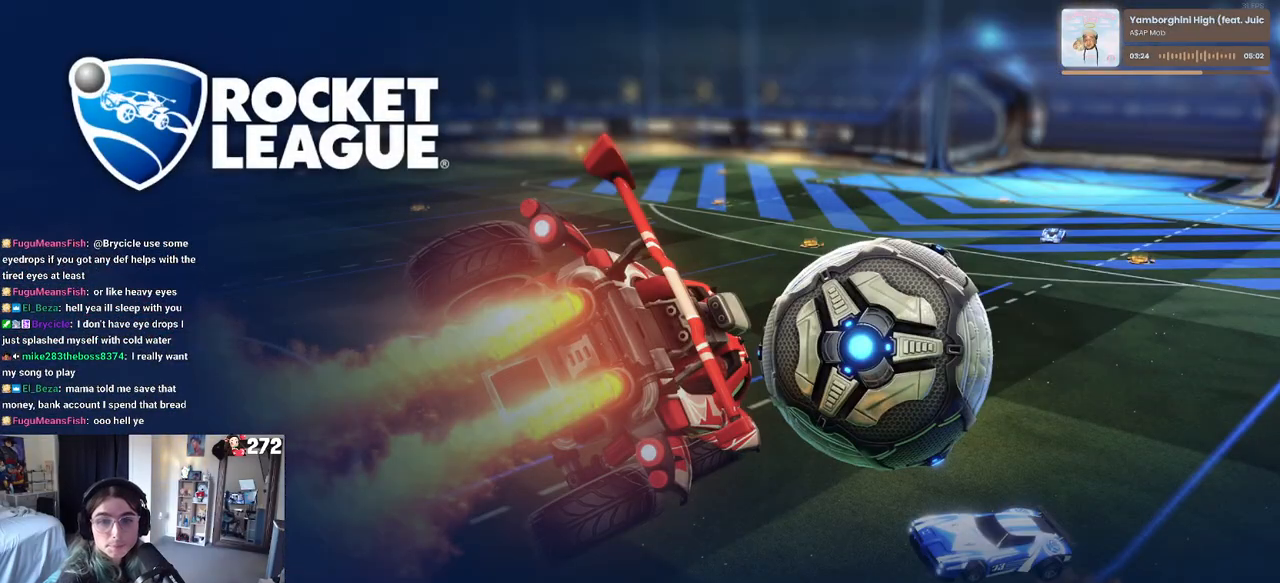
{"buttons": [], "left_stick": "center", "right_stick": "center", "events": []}
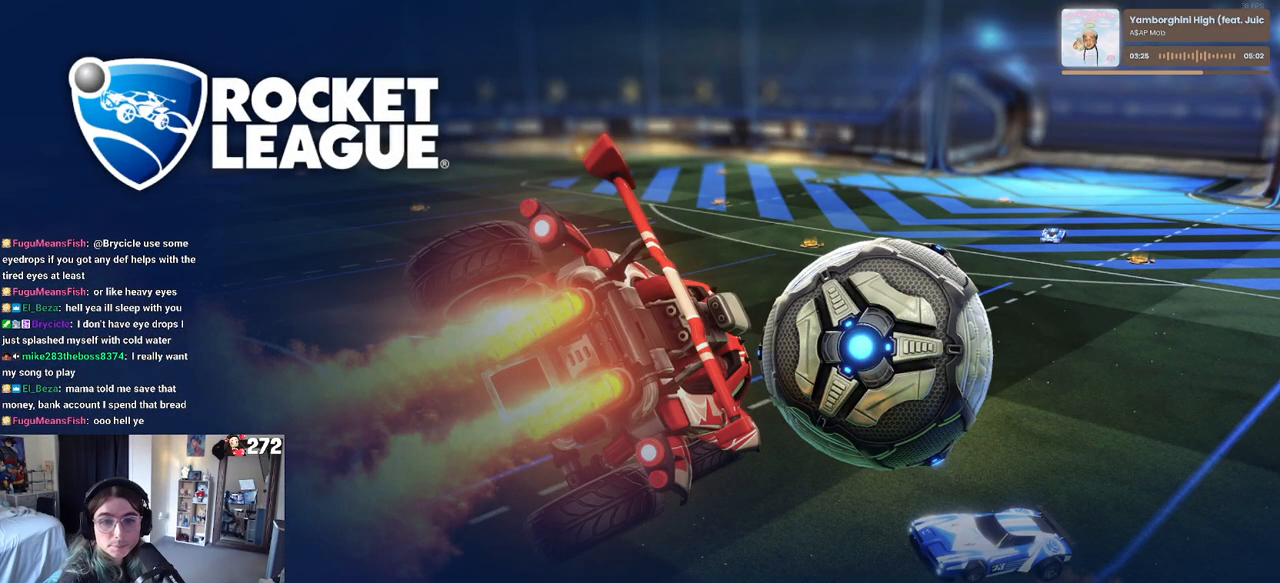
{"buttons": [], "left_stick": "center", "right_stick": "center", "events": []}
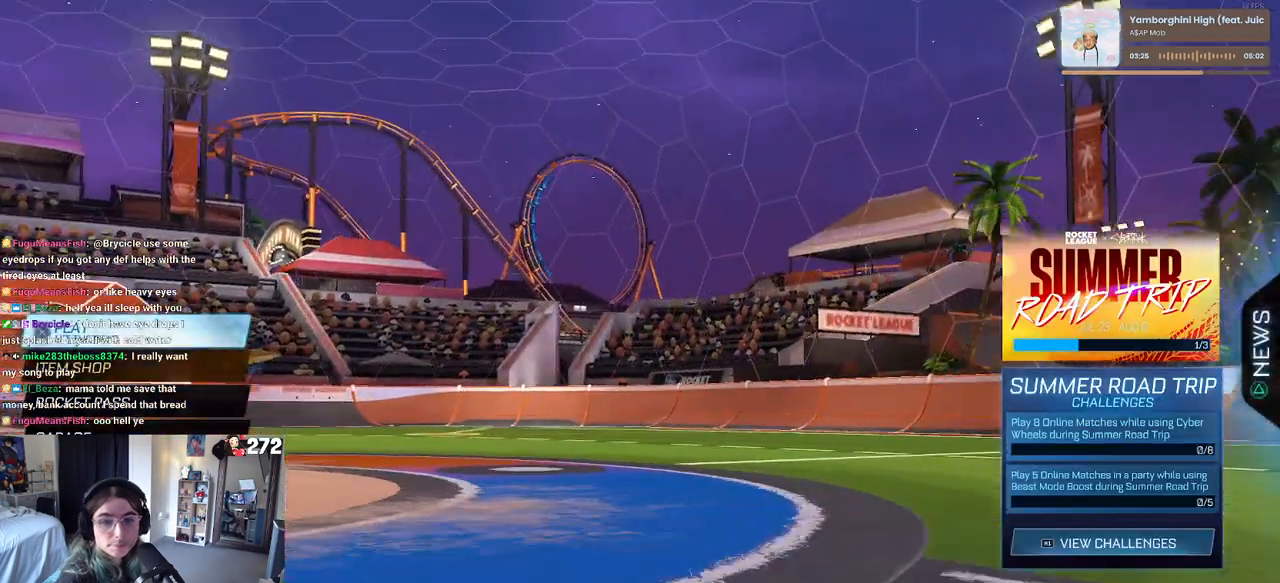
{"buttons": [], "left_stick": "center", "right_stick": "center", "events": [[67, "CROSS", "down"], [150, "CROSS", "up"]]}
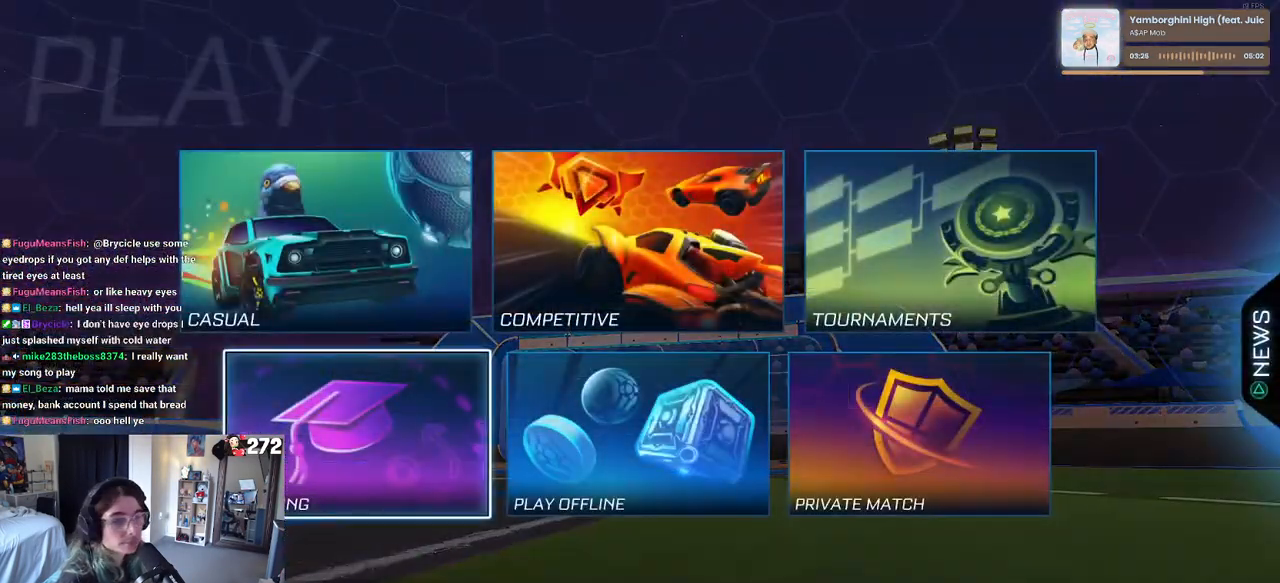
{"buttons": ["CIRCLE"], "left_stick": "center", "right_stick": "center", "events": [[100, "CROSS", "down"], [167, "CROSS", "up"], [433, "CIRCLE", "down"]]}
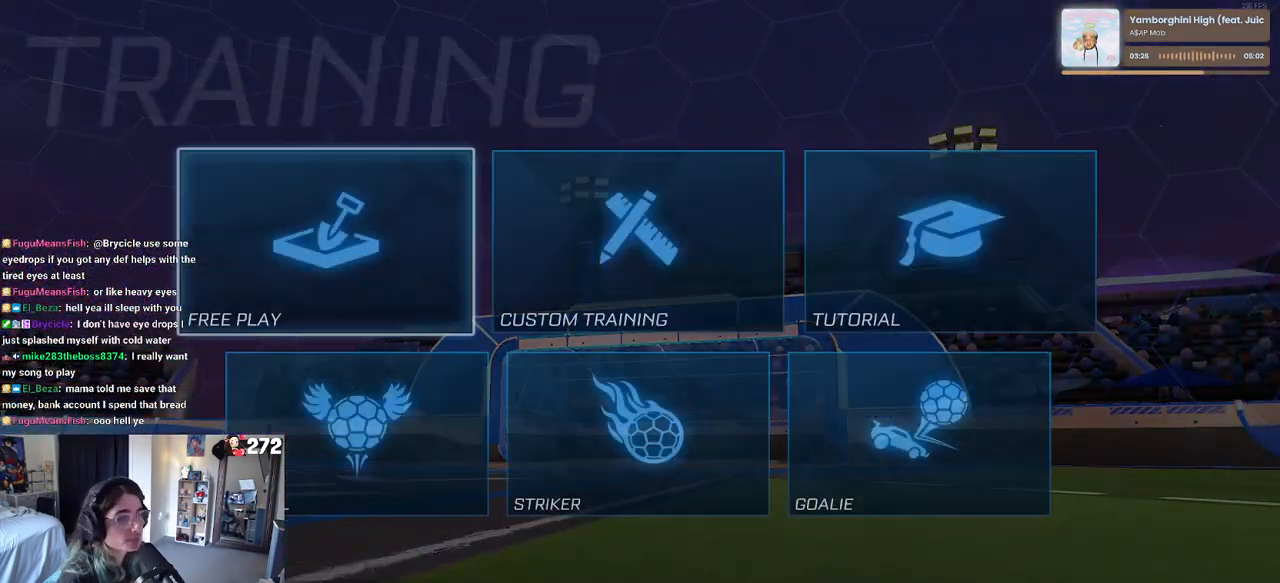
{"buttons": [], "left_stick": "center", "right_stick": "center", "events": [[50, "CIRCLE", "up"], [167, "DPAD_UP", "down"], [233, "DPAD_UP", "up"], [350, "DPAD_RIGHT", "down"], [467, "DPAD_RIGHT", "up"]]}
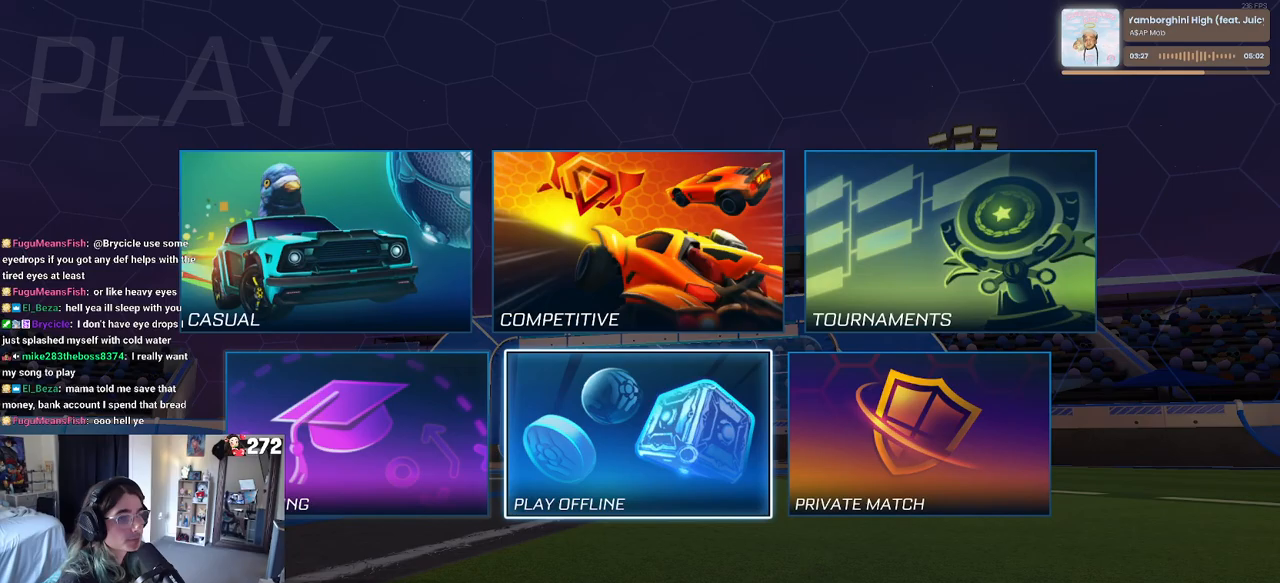
{"buttons": [], "left_stick": "center", "right_stick": "center", "events": [[183, "DPAD_UP", "down"], [250, "CROSS", "down"], [267, "DPAD_UP", "up"], [300, "CROSS", "up"]]}
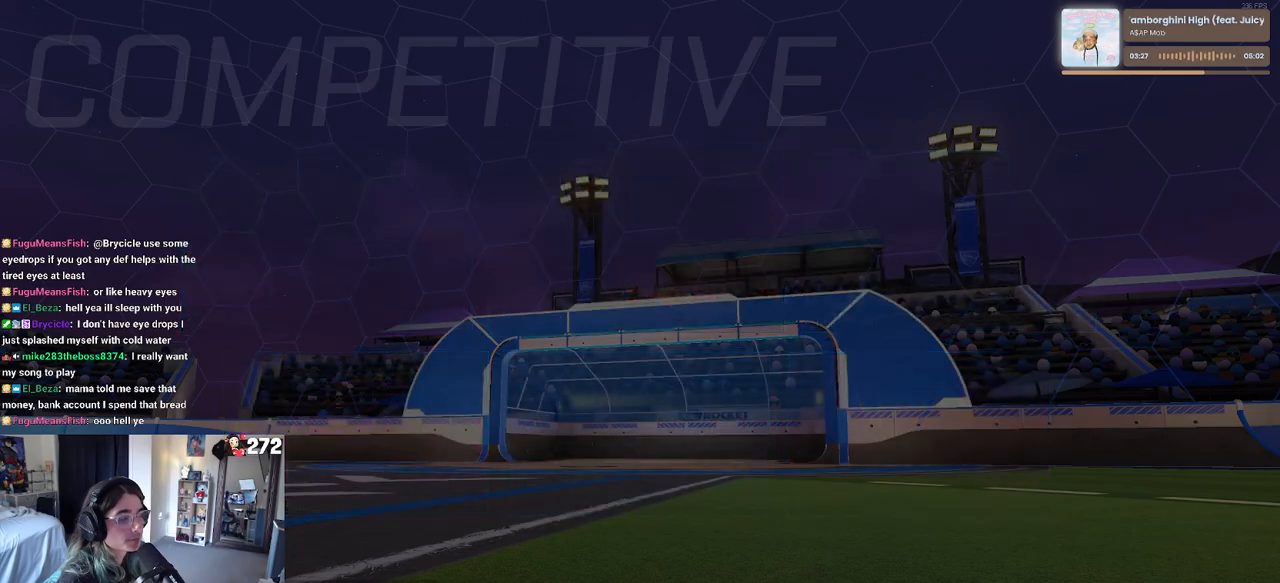
{"buttons": ["CROSS"], "left_stick": "center", "right_stick": "center", "events": [[400, "CROSS", "down"]]}